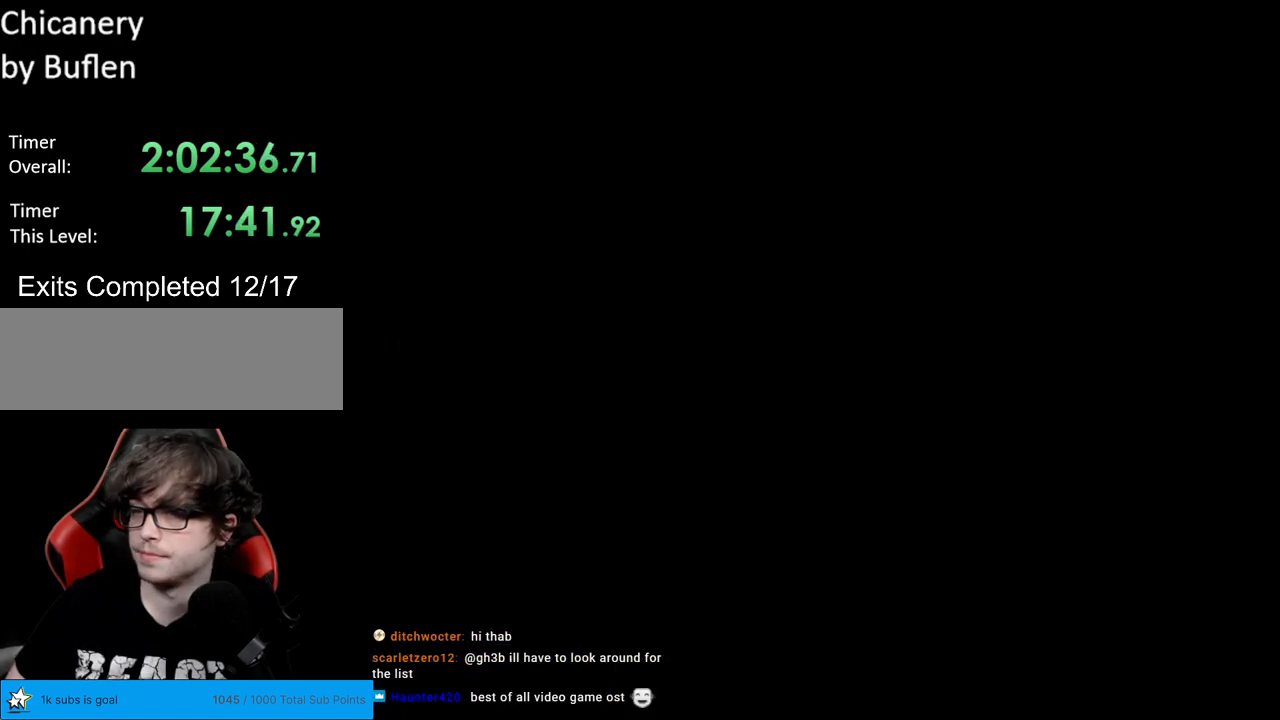
Gameplay with a controller (Nintendo layout); each line is a JSON object with the inputs held at the frame after it. "events" lists button and stick changes between this image and that frame as [ms after this image, input, new state], when the widget could be followed in between. Not read: L3 R3.
{"buttons": ["X", "DPAD_RIGHT"], "events": []}
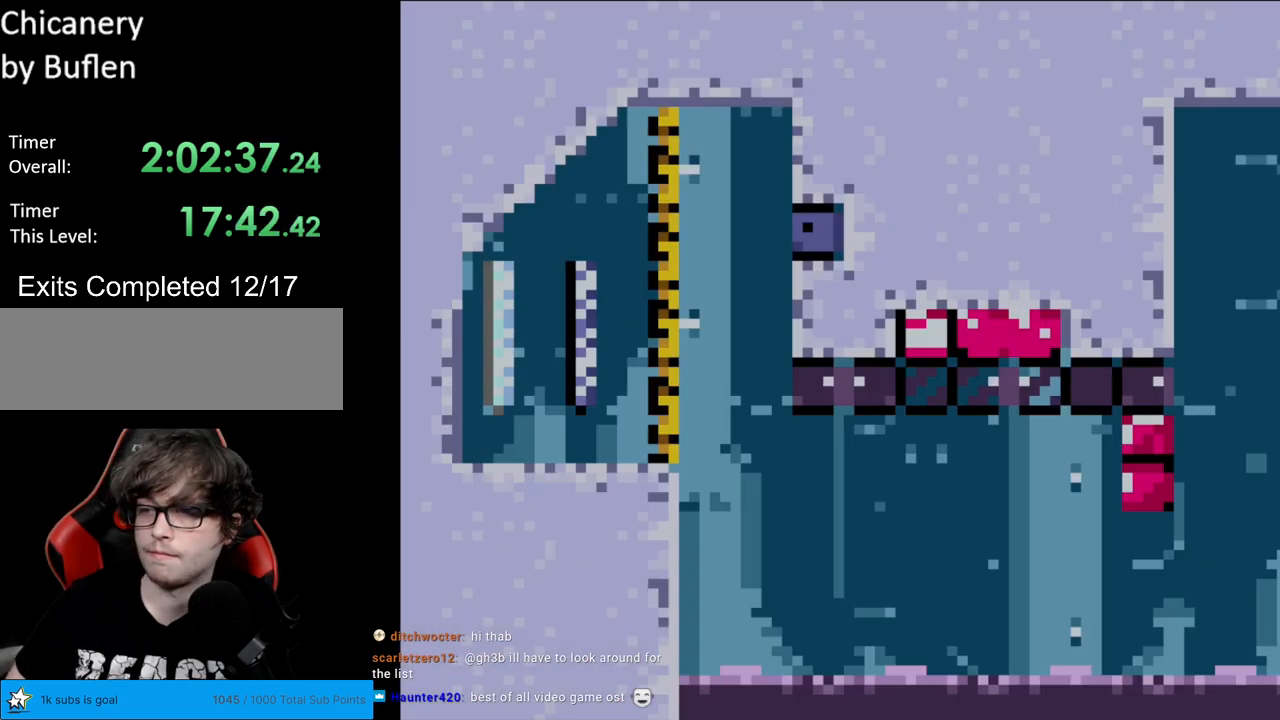
{"buttons": ["X", "DPAD_RIGHT"], "events": []}
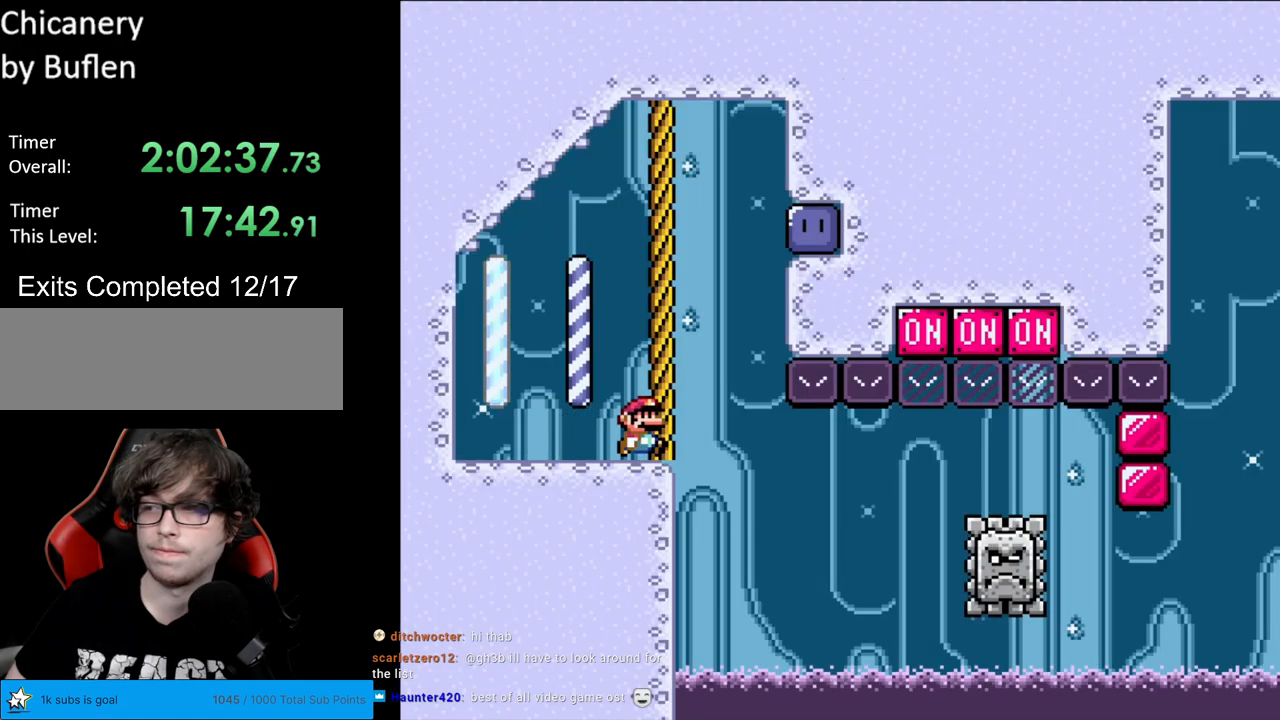
{"buttons": ["A", "X", "DPAD_LEFT"], "events": [[50, "A", "down"], [333, "DPAD_RIGHT", "up"], [400, "DPAD_LEFT", "down"]]}
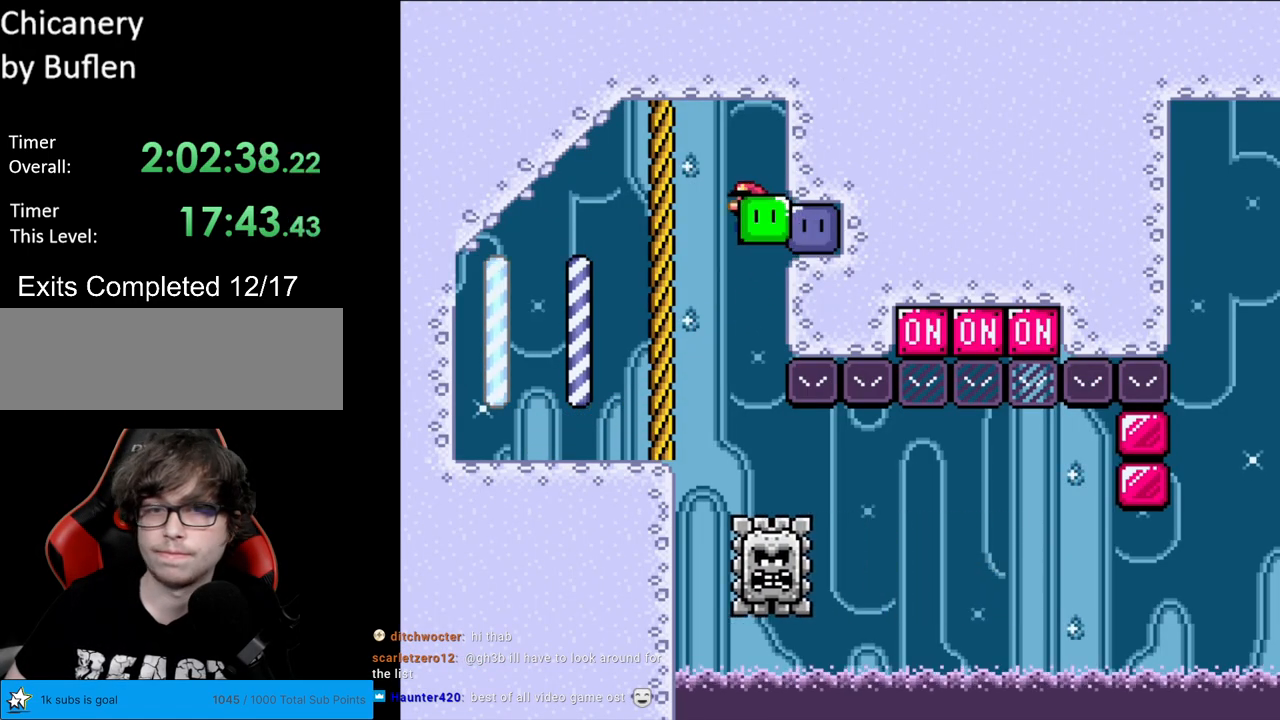
{"buttons": ["X", "DPAD_RIGHT"], "events": [[167, "A", "up"], [200, "DPAD_LEFT", "up"], [350, "DPAD_RIGHT", "down"]]}
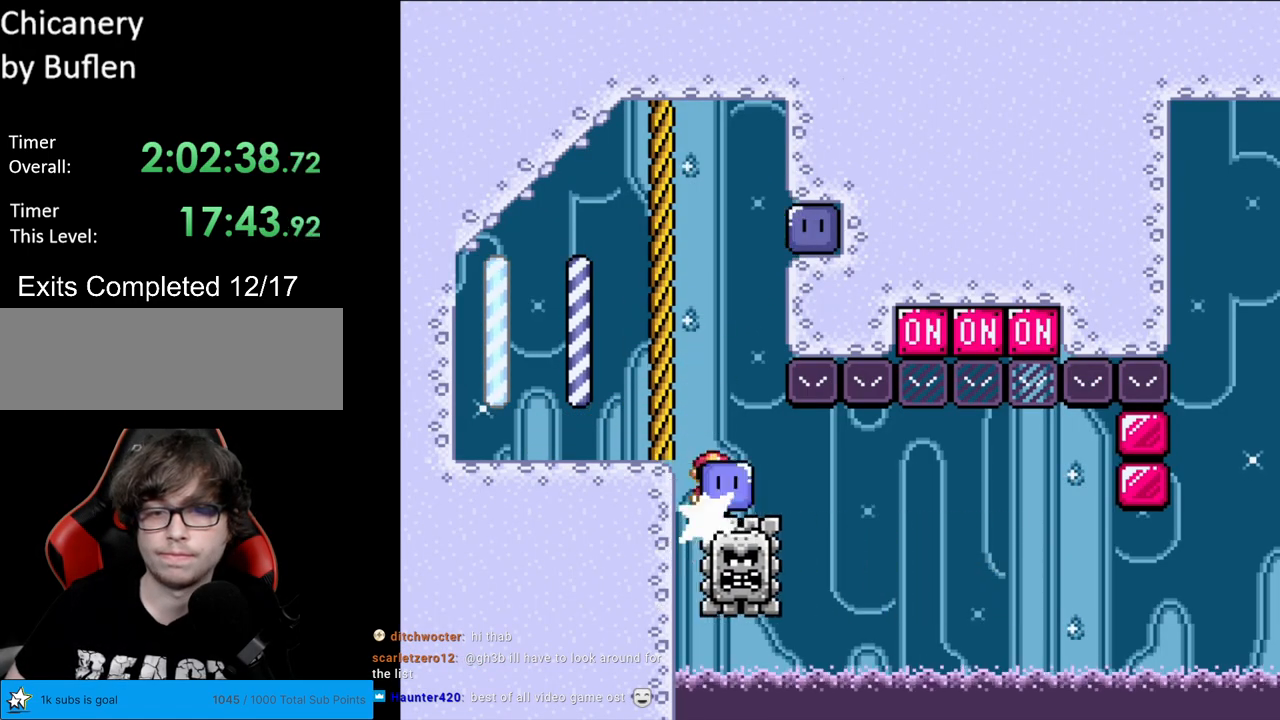
{"buttons": ["X"], "events": [[283, "DPAD_RIGHT", "up"]]}
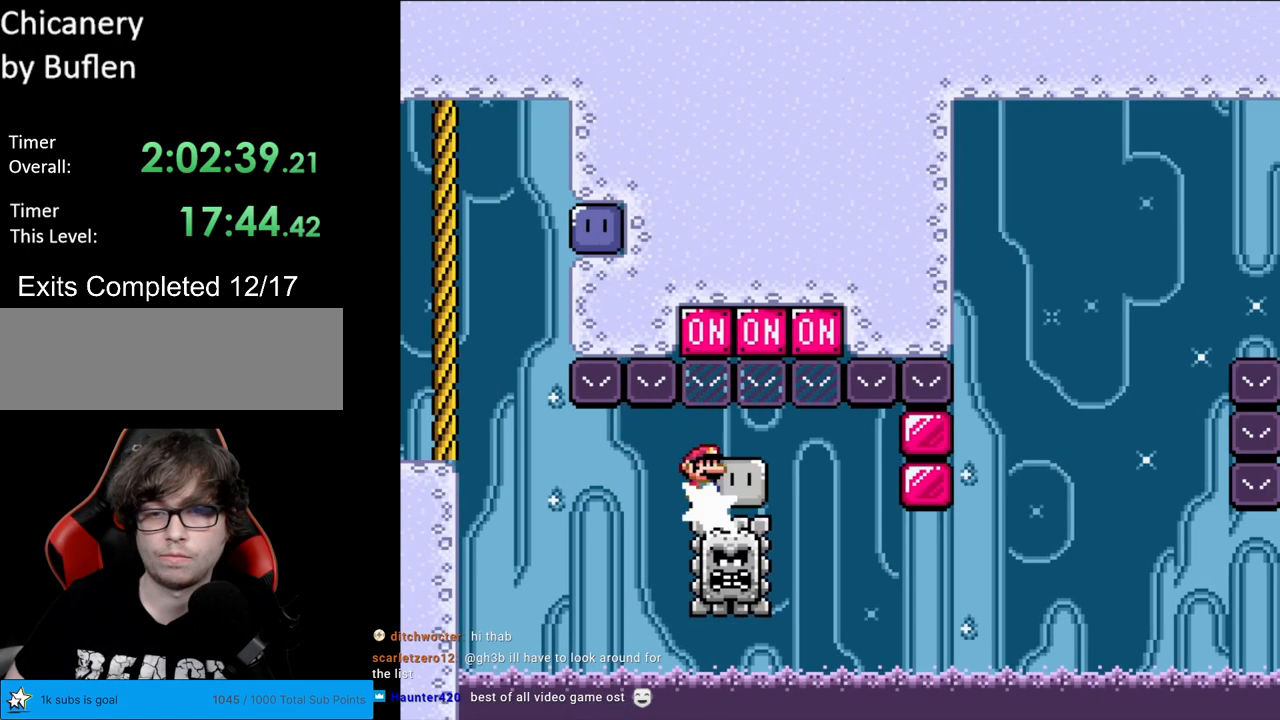
{"buttons": ["X"], "events": [[50, "DPAD_UP", "down"], [83, "X", "up"], [150, "X", "down"], [167, "DPAD_UP", "up"]]}
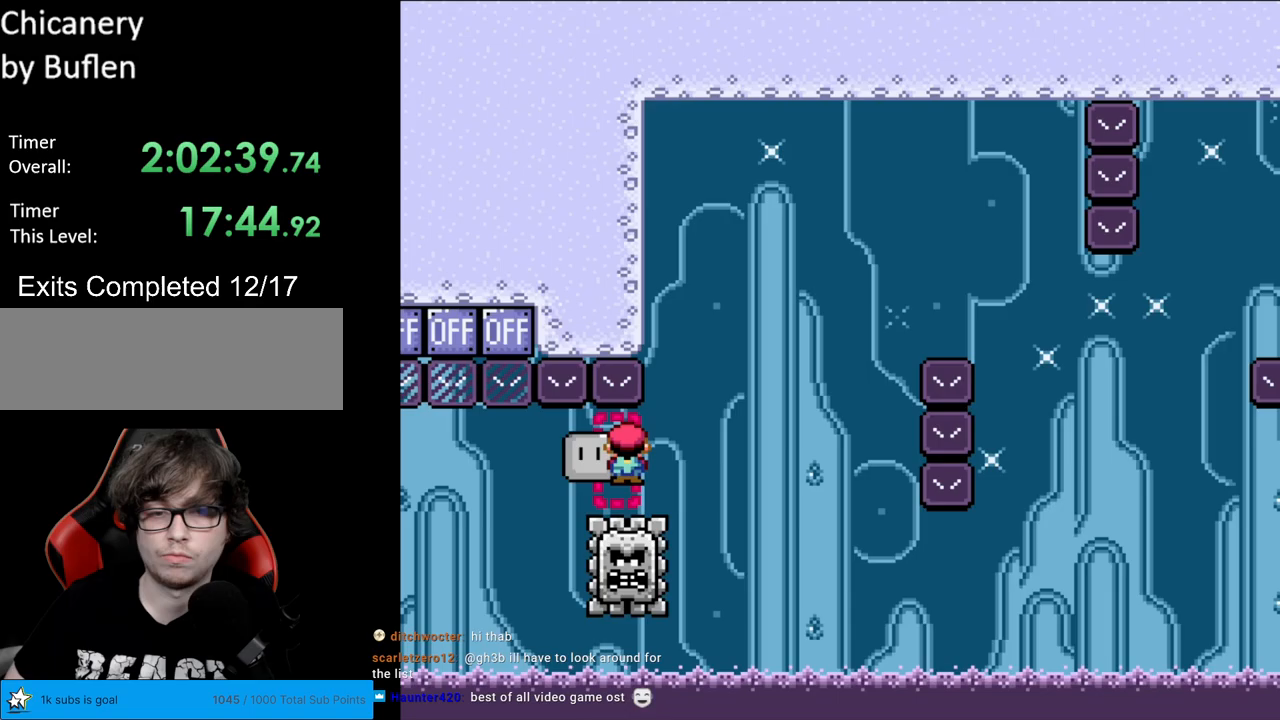
{"buttons": ["A", "X"], "events": [[283, "A", "down"]]}
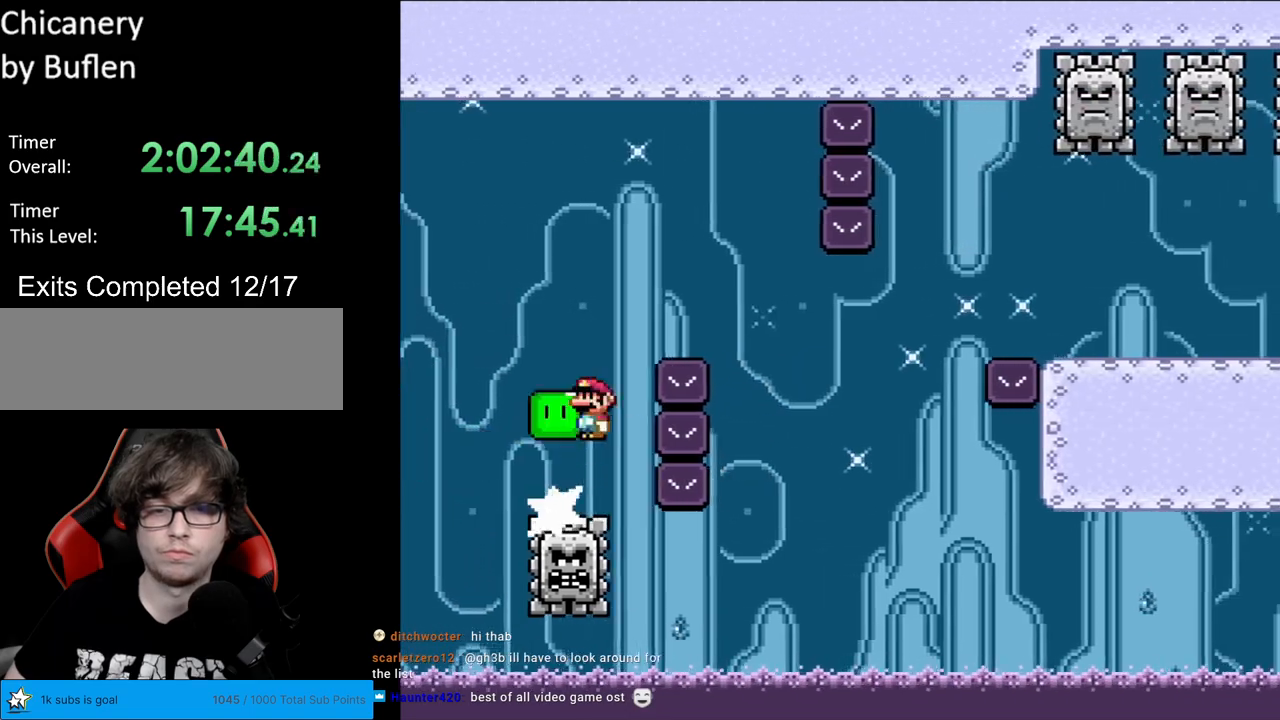
{"buttons": ["X"], "events": [[150, "A", "up"]]}
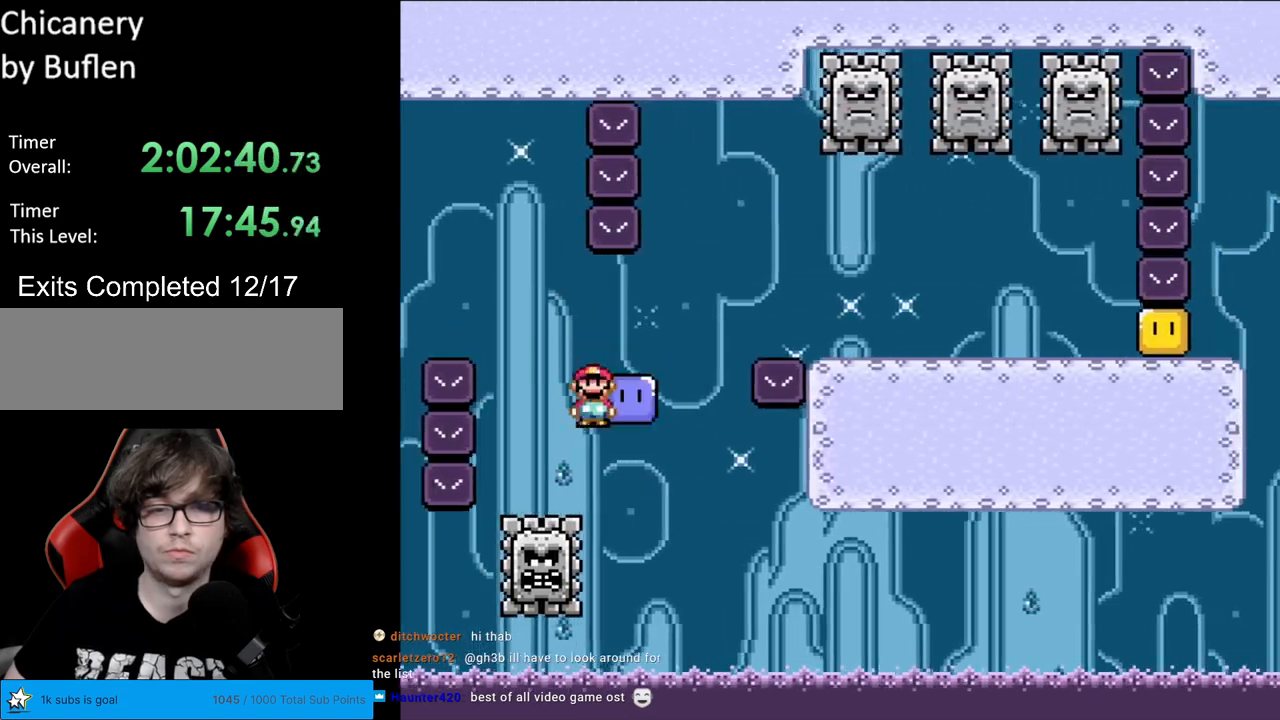
{"buttons": ["X", "DPAD_RIGHT"], "events": [[50, "A", "down"], [83, "DPAD_LEFT", "down"], [167, "DPAD_LEFT", "up"], [167, "DPAD_RIGHT", "down"], [500, "A", "up"]]}
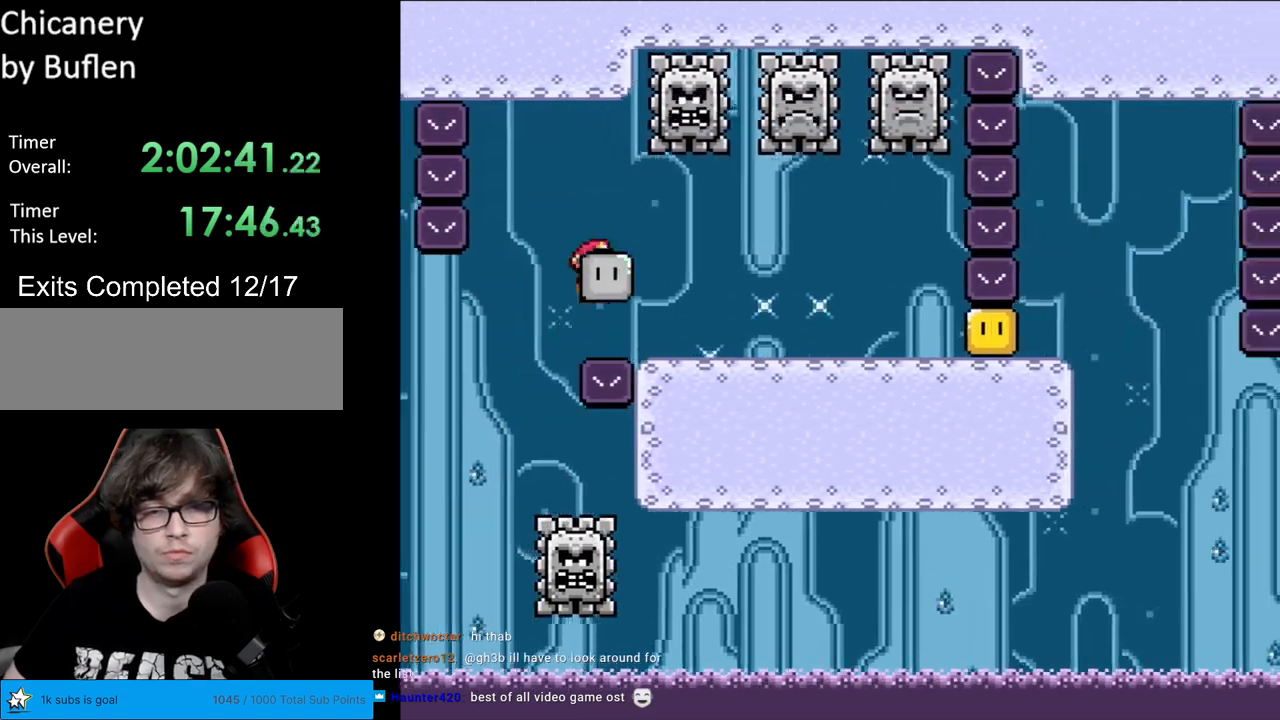
{"buttons": ["X", "DPAD_RIGHT"], "events": [[383, "X", "up"], [433, "X", "down"]]}
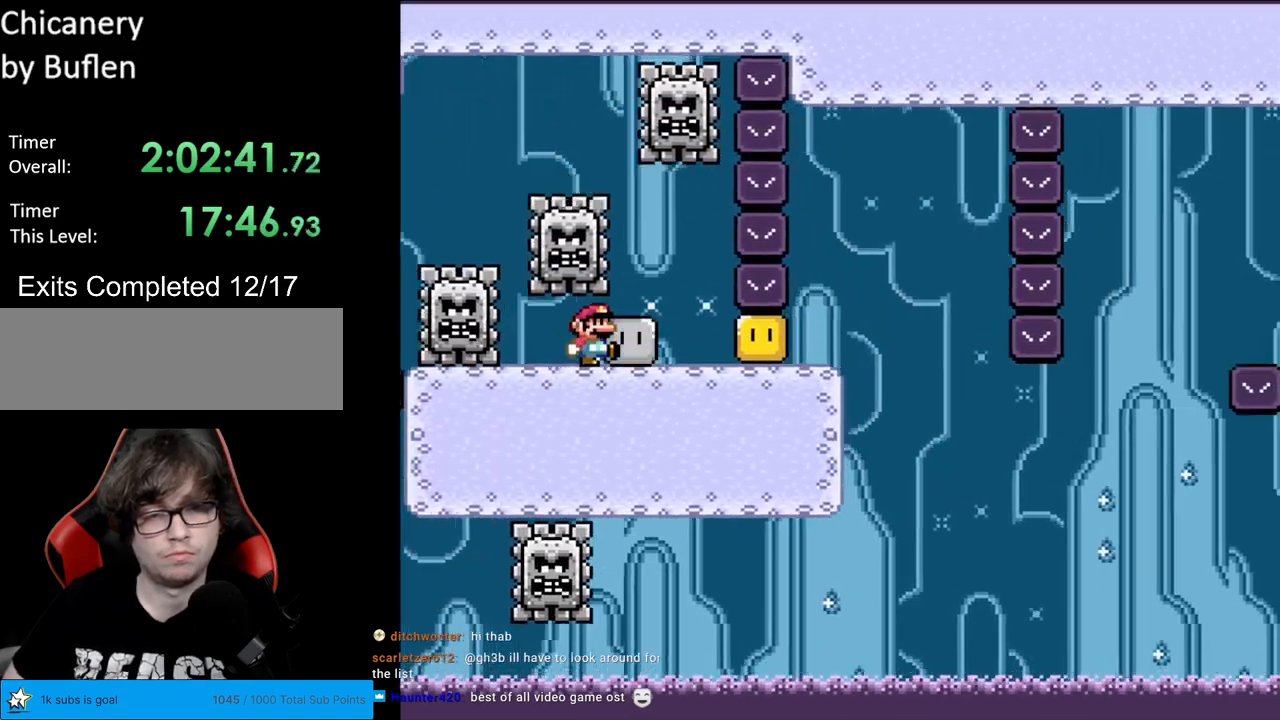
{"buttons": ["A", "X", "DPAD_RIGHT"], "events": [[500, "A", "down"]]}
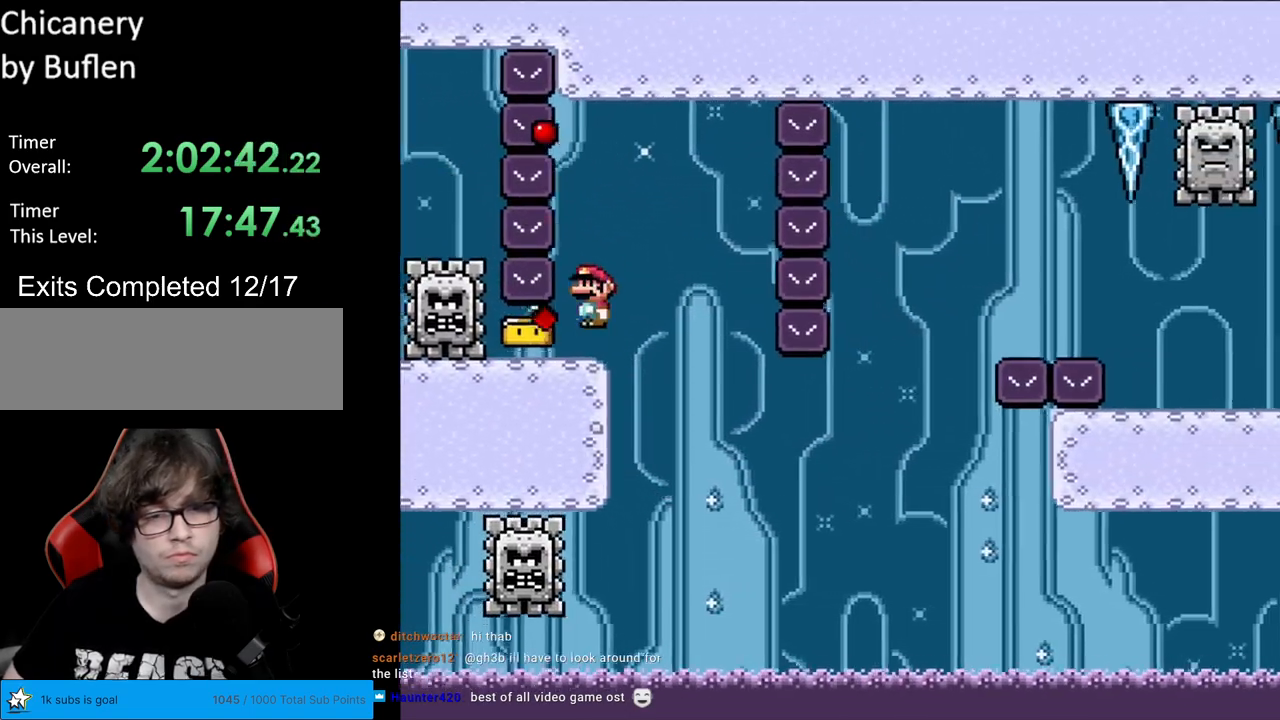
{"buttons": ["X"], "events": [[50, "A", "up"], [133, "DPAD_RIGHT", "up"], [150, "DPAD_LEFT", "down"], [233, "DPAD_LEFT", "up"], [283, "DPAD_RIGHT", "down"], [433, "DPAD_RIGHT", "up"]]}
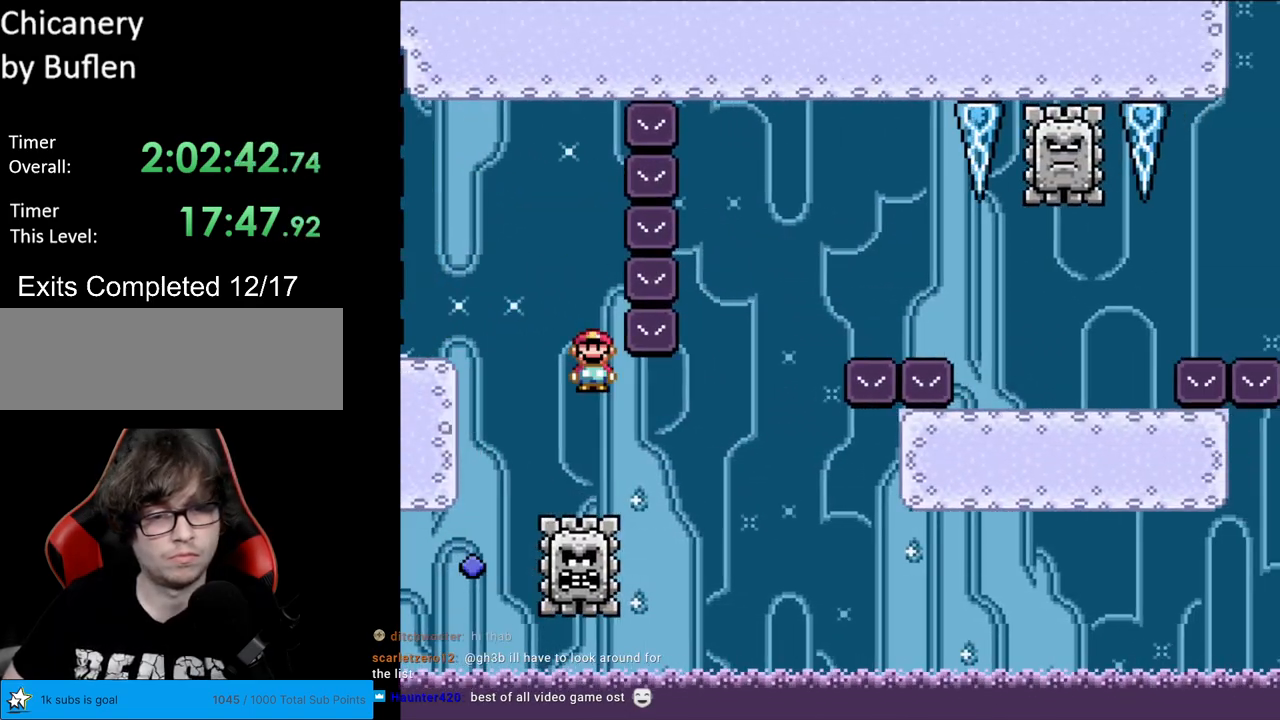
{"buttons": ["A", "X", "DPAD_RIGHT"], "events": [[117, "DPAD_RIGHT", "down"], [150, "A", "down"]]}
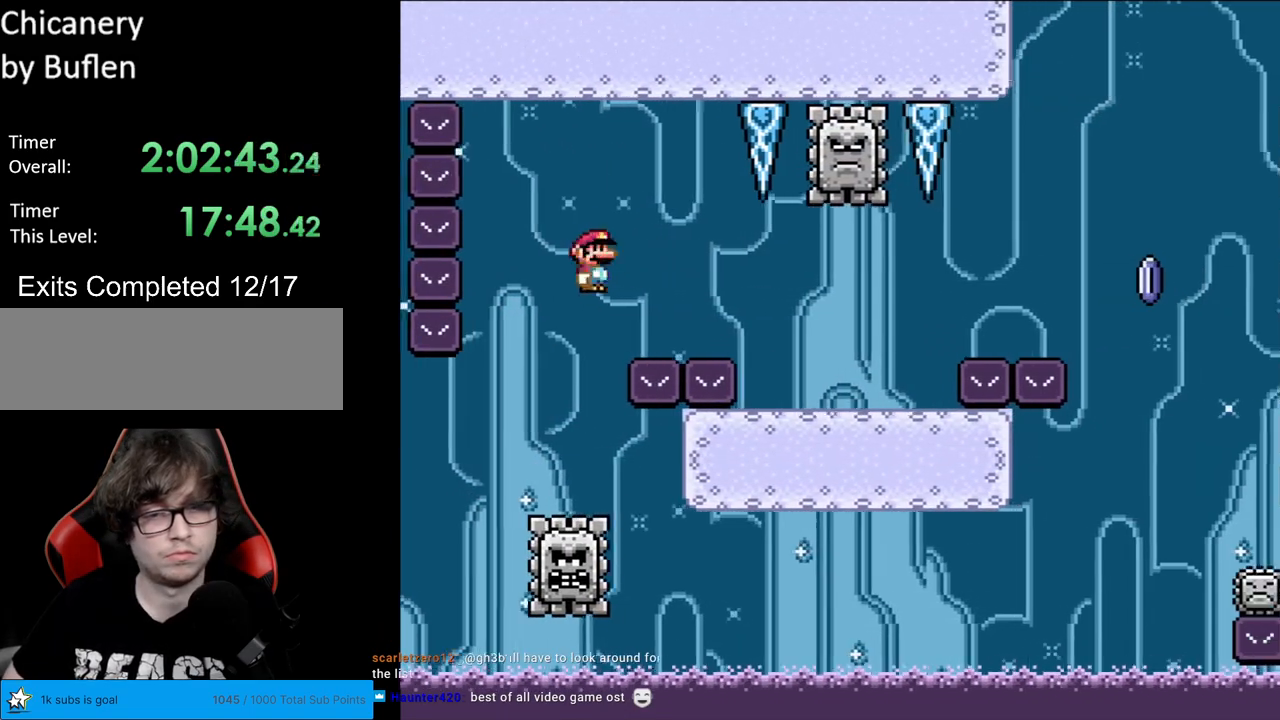
{"buttons": ["X", "DPAD_RIGHT"], "events": [[283, "A", "up"]]}
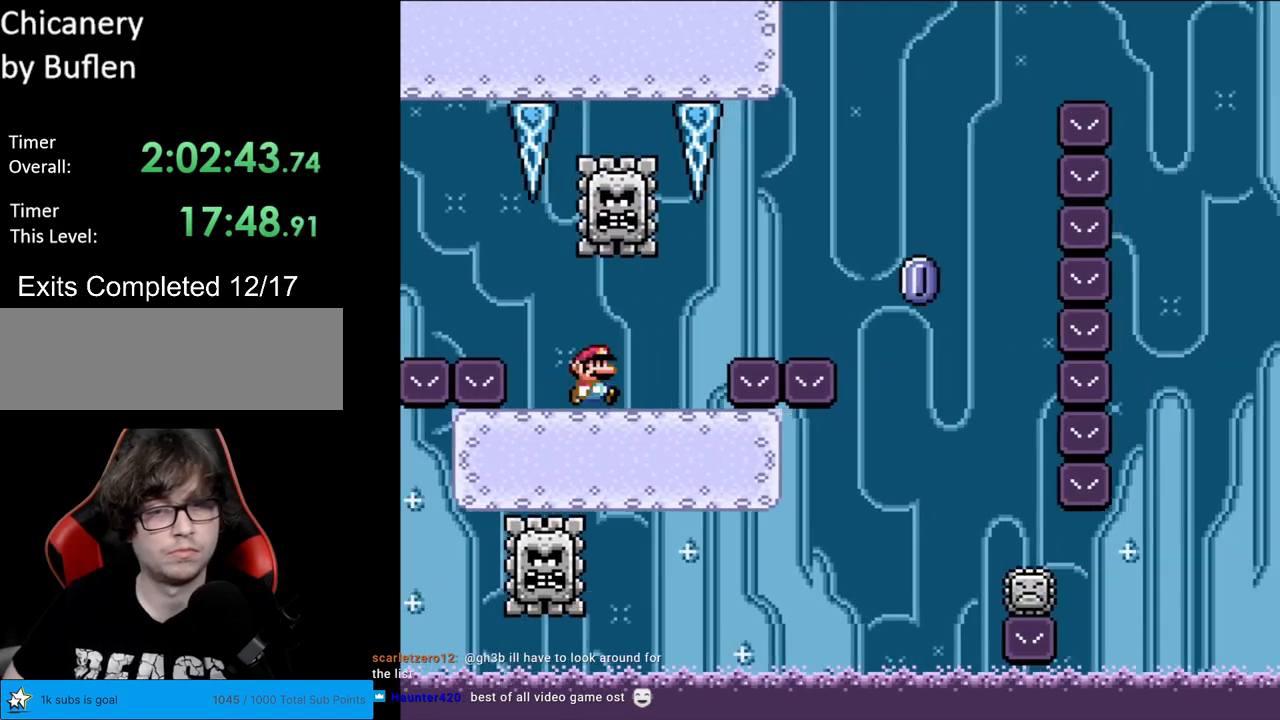
{"buttons": ["A", "X", "DPAD_RIGHT"], "events": [[150, "A", "down"], [267, "A", "up"], [333, "A", "down"]]}
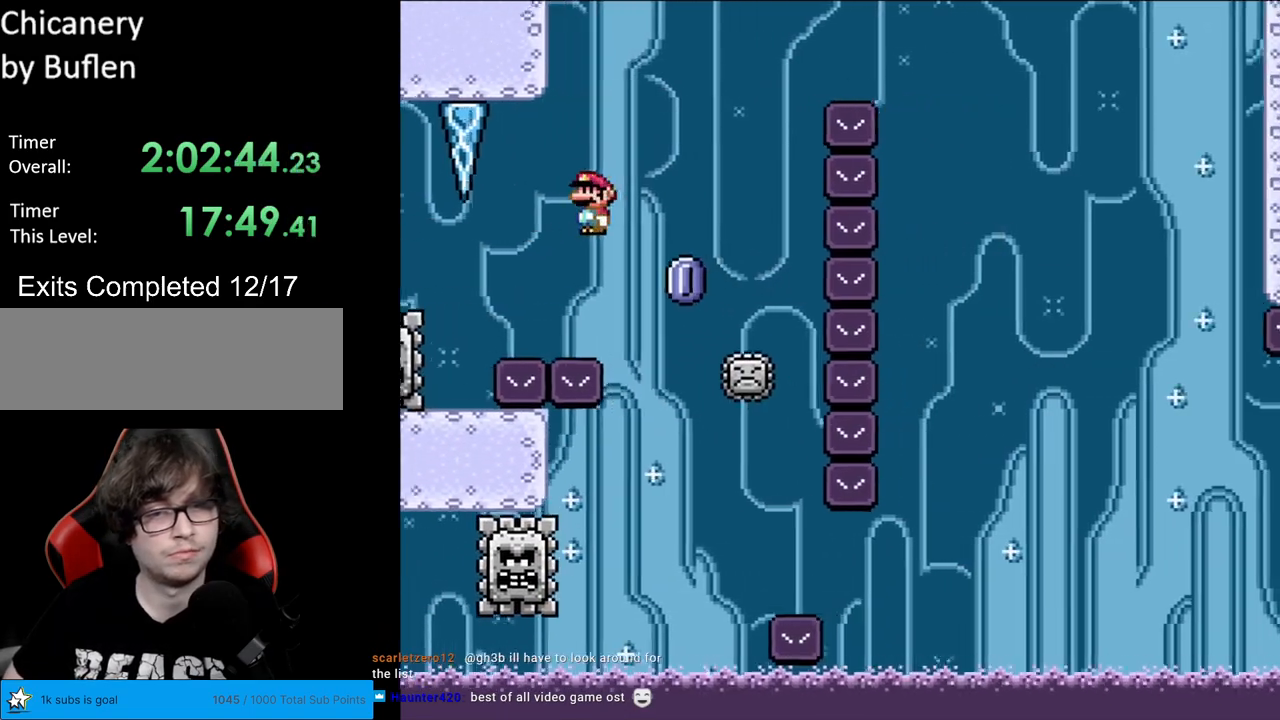
{"buttons": ["A", "X", "DPAD_RIGHT"], "events": [[200, "DPAD_RIGHT", "up"], [200, "DPAD_UP", "down"], [233, "DPAD_LEFT", "down"], [233, "DPAD_UP", "up"], [300, "DPAD_LEFT", "up"], [333, "DPAD_RIGHT", "down"]]}
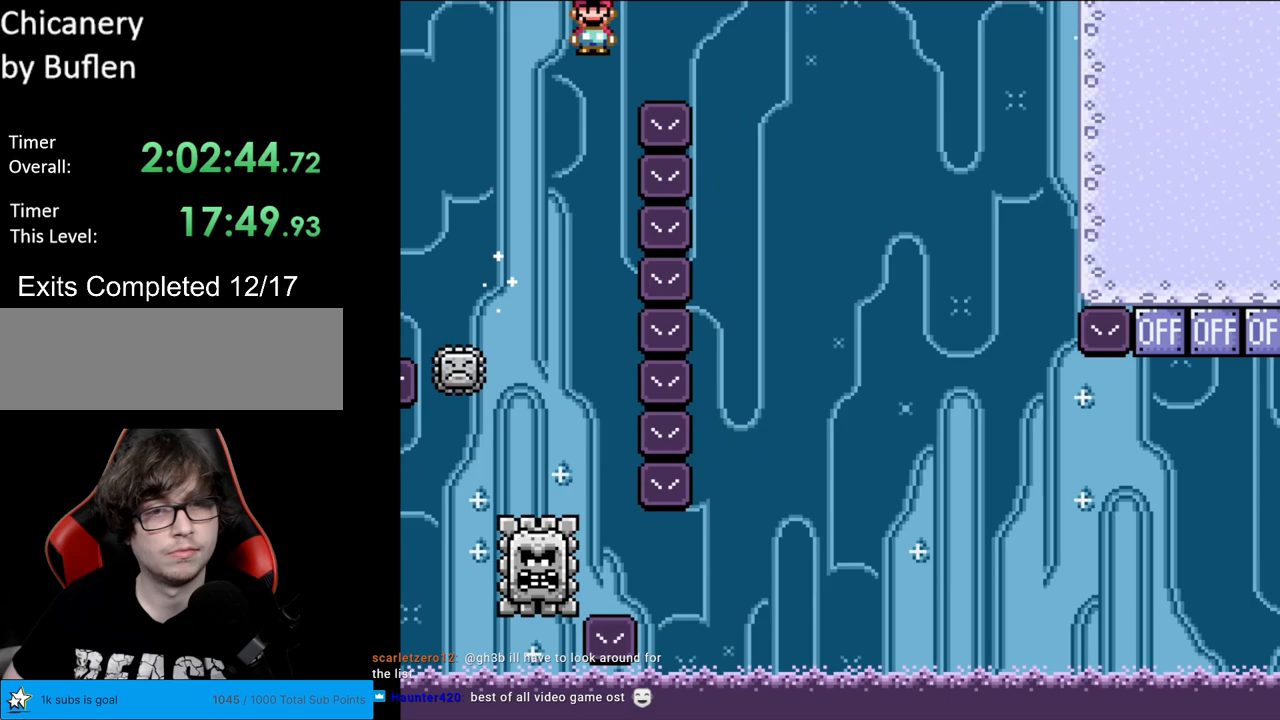
{"buttons": ["X"], "events": [[167, "A", "up"], [350, "DPAD_RIGHT", "up"], [383, "DPAD_LEFT", "down"], [483, "DPAD_LEFT", "up"]]}
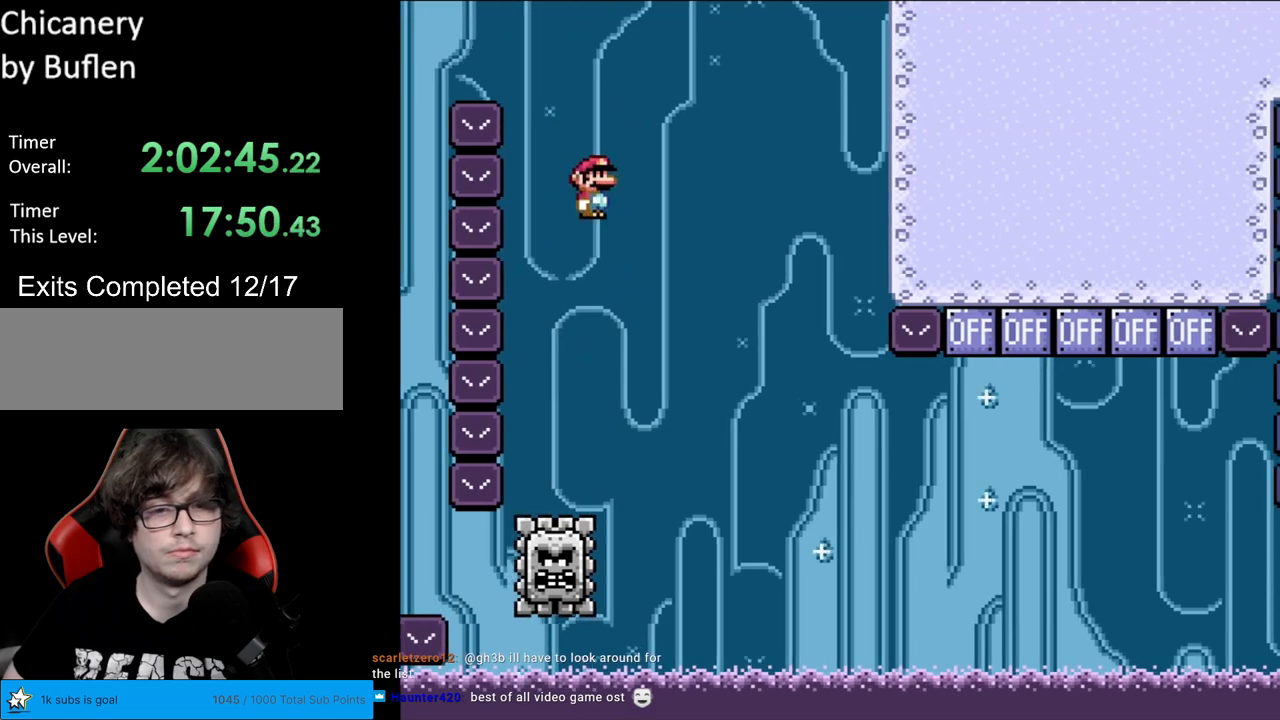
{"buttons": ["X"], "events": [[17, "DPAD_RIGHT", "down"], [367, "DPAD_RIGHT", "up"]]}
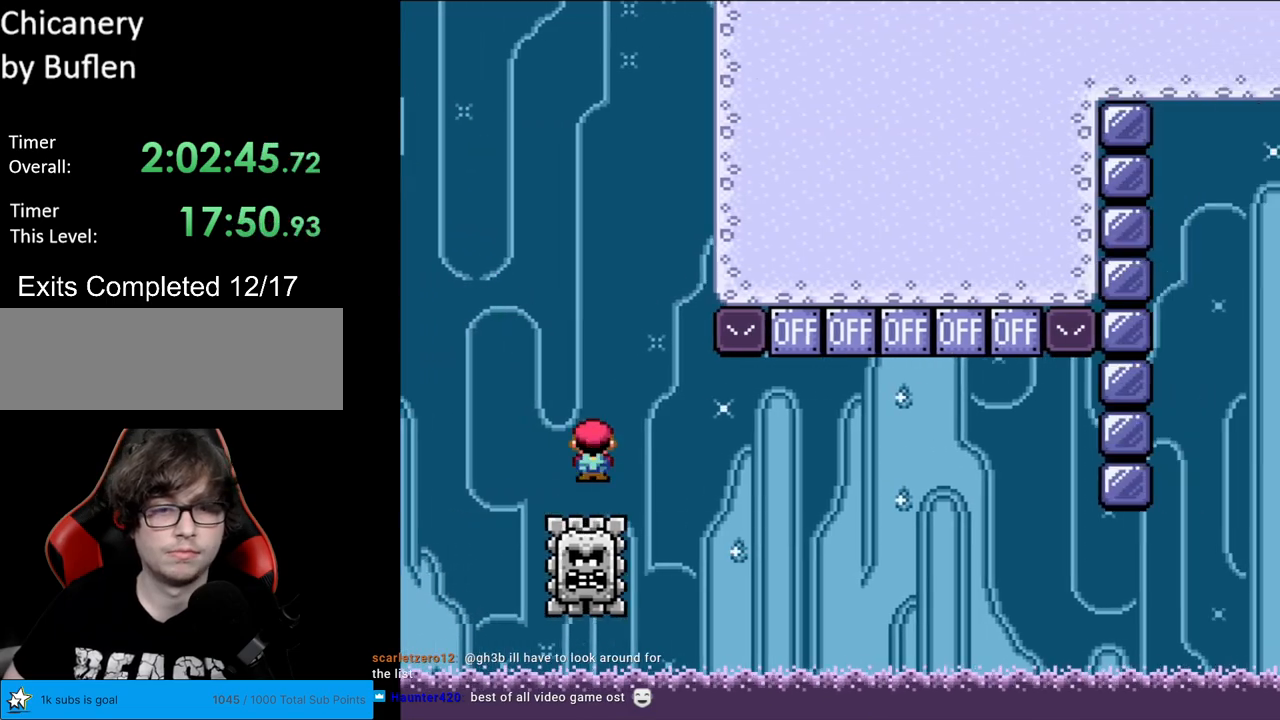
{"buttons": ["A", "X"], "events": [[333, "A", "down"]]}
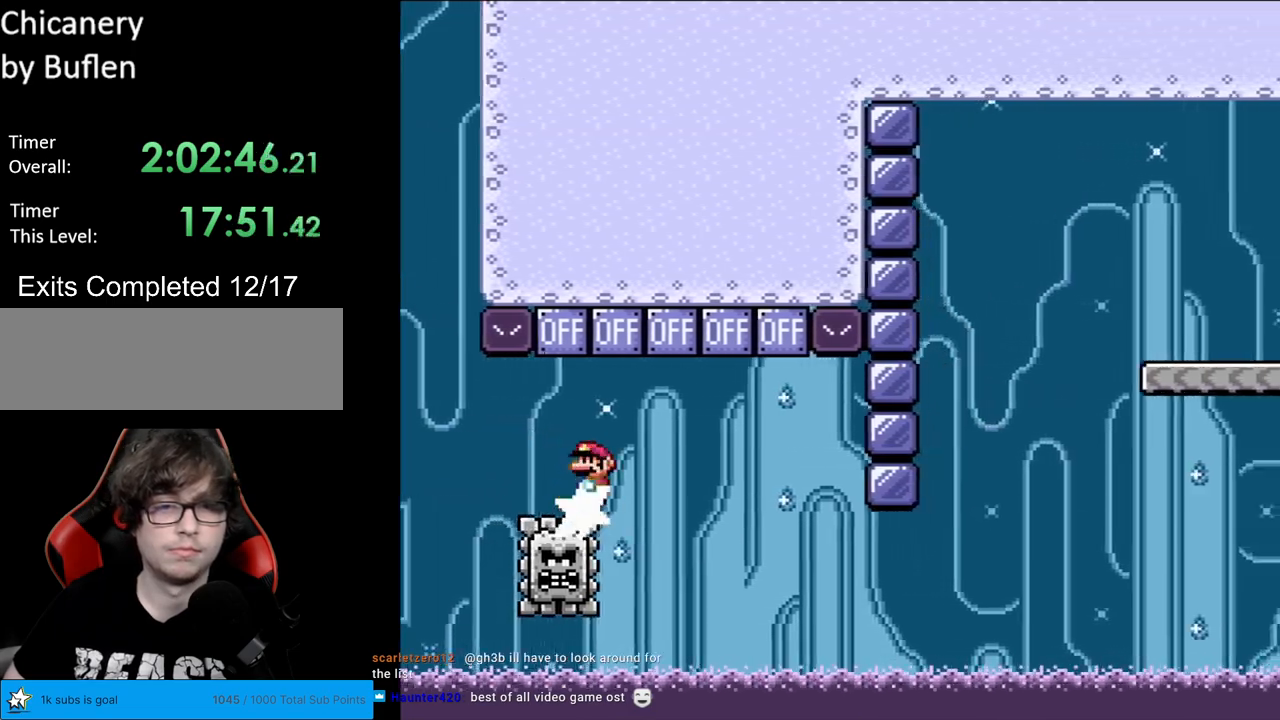
{"buttons": ["X", "DPAD_RIGHT"], "events": [[133, "A", "up"], [133, "DPAD_LEFT", "down"], [200, "DPAD_LEFT", "up"], [233, "DPAD_RIGHT", "down"]]}
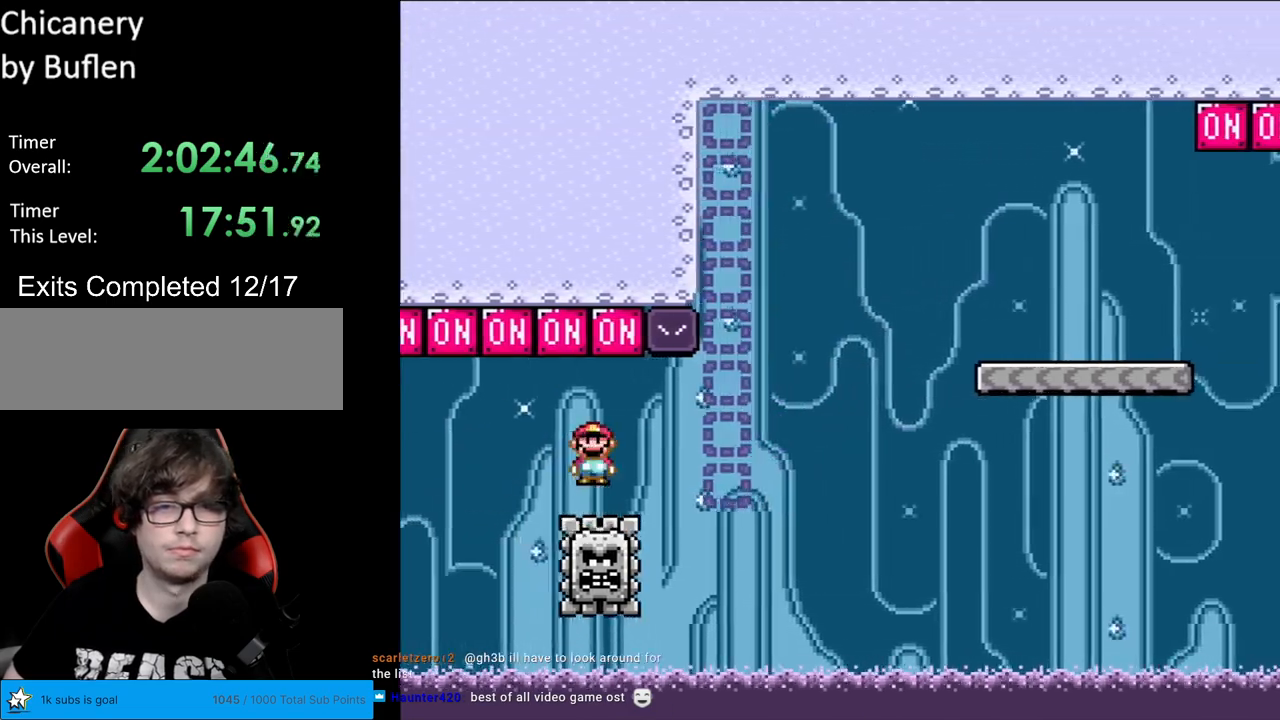
{"buttons": ["A", "X", "DPAD_RIGHT"], "events": [[33, "DPAD_RIGHT", "up"], [350, "A", "down"], [450, "DPAD_RIGHT", "down"]]}
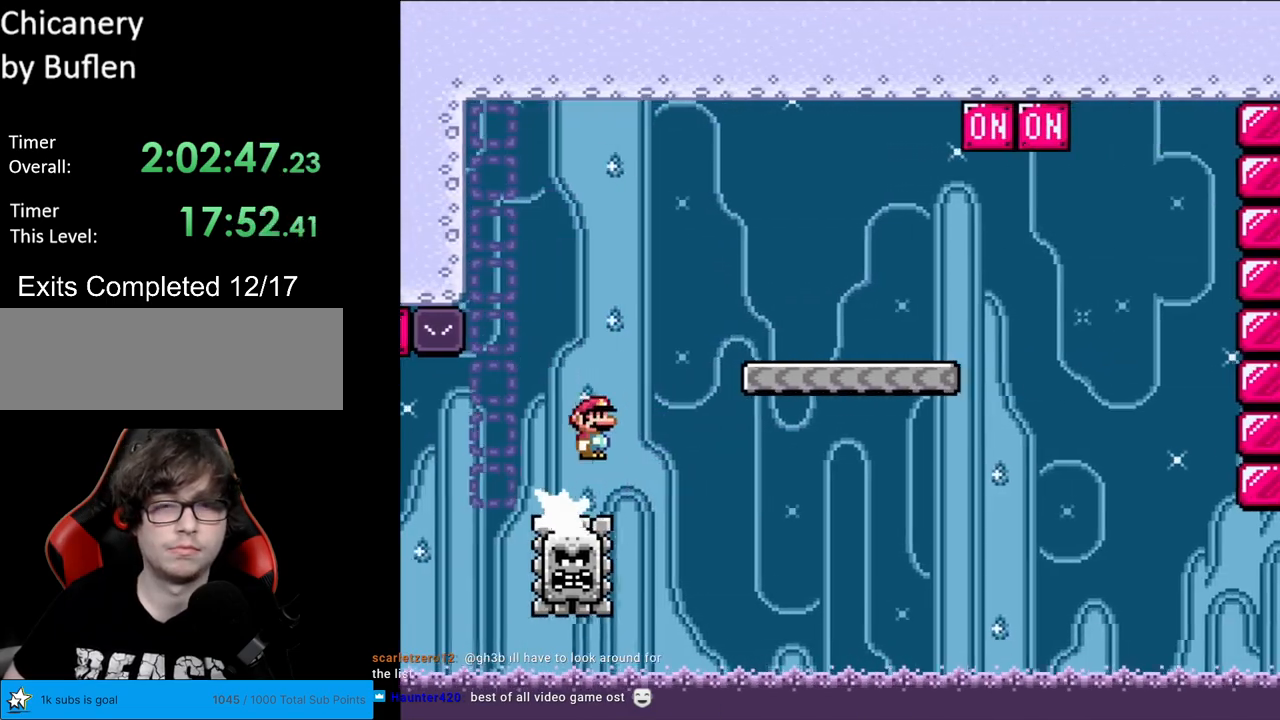
{"buttons": ["X", "DPAD_RIGHT"], "events": [[200, "A", "up"]]}
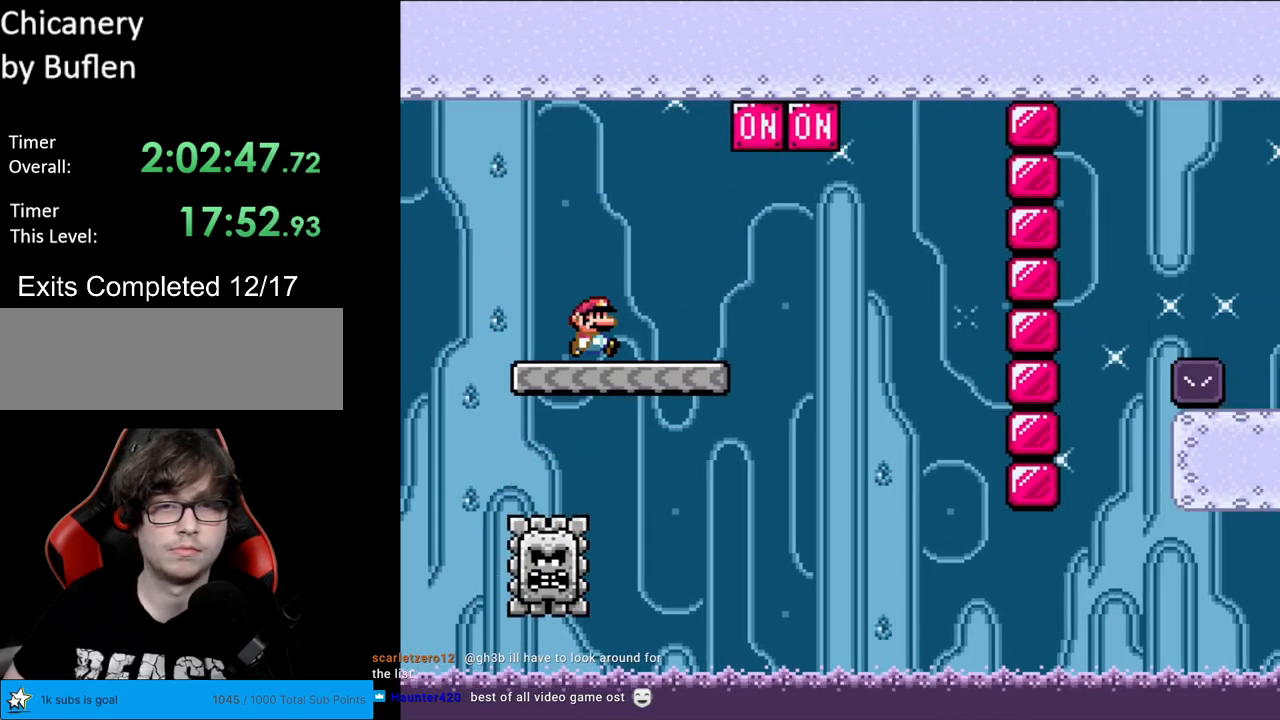
{"buttons": ["A", "X", "DPAD_RIGHT"], "events": [[100, "A", "down"], [300, "DPAD_RIGHT", "up"], [317, "DPAD_UP", "down"], [333, "DPAD_LEFT", "down"], [333, "DPAD_UP", "up"], [417, "DPAD_DOWN", "down"], [417, "DPAD_LEFT", "up"], [433, "DPAD_DOWN", "up"], [433, "DPAD_RIGHT", "down"]]}
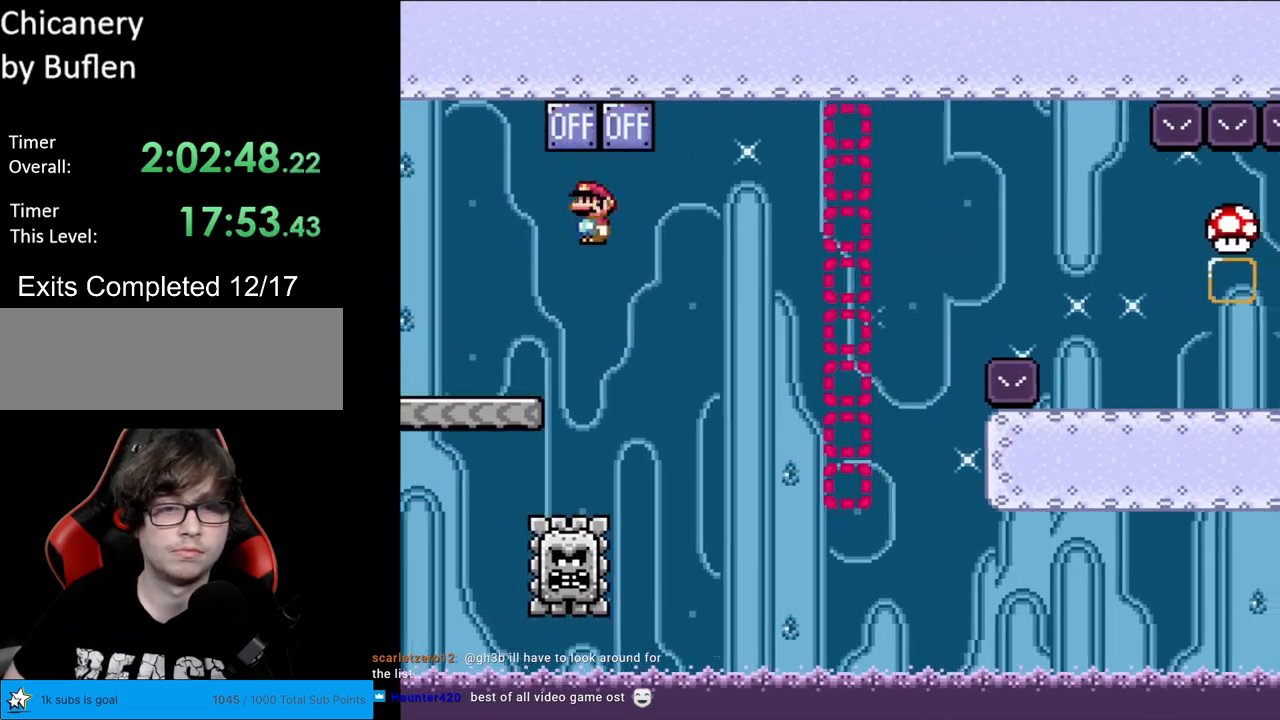
{"buttons": ["A", "X", "DPAD_RIGHT"], "events": []}
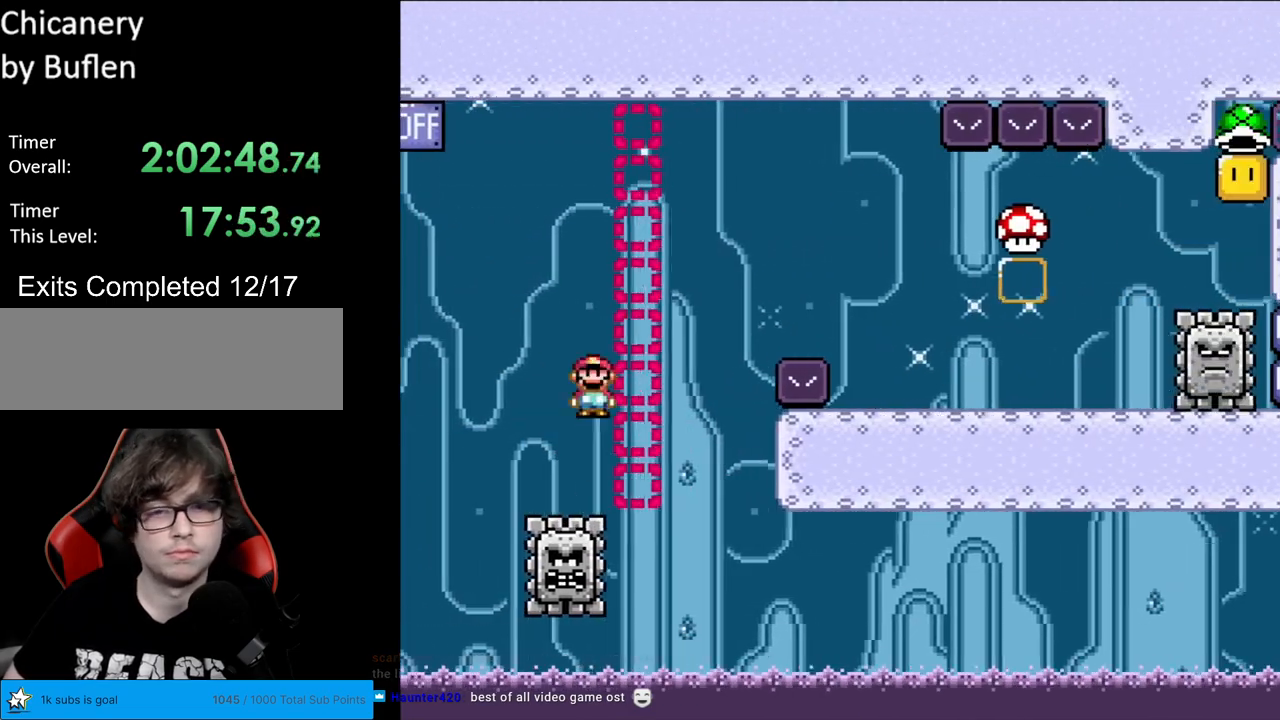
{"buttons": ["X", "DPAD_RIGHT"], "events": [[417, "A", "up"]]}